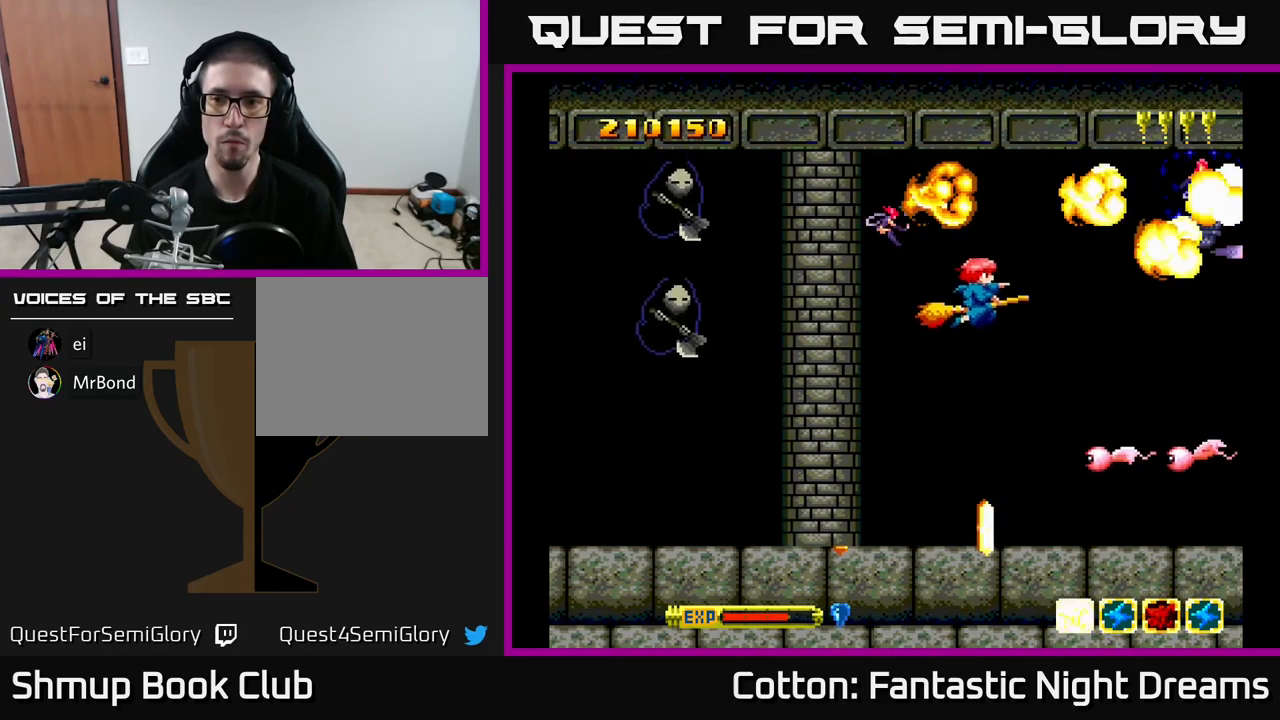
Gameplay with a controller (Xbox layout); each line is a JSON object with the inputs held at the frame after it. "events" lists button and stick changes between this image and that frame as [ms after this image, input, new state], when the widget could be followed in between. Not read: left_stick.
{"buttons": ["Y", "DPAD_RIGHT"], "right_stick": "center", "events": [[233, "B", "down"], [233, "DPAD_DOWN", "up"], [267, "DPAD_UP", "down"], [417, "B", "up"], [467, "DPAD_UP", "up"]]}
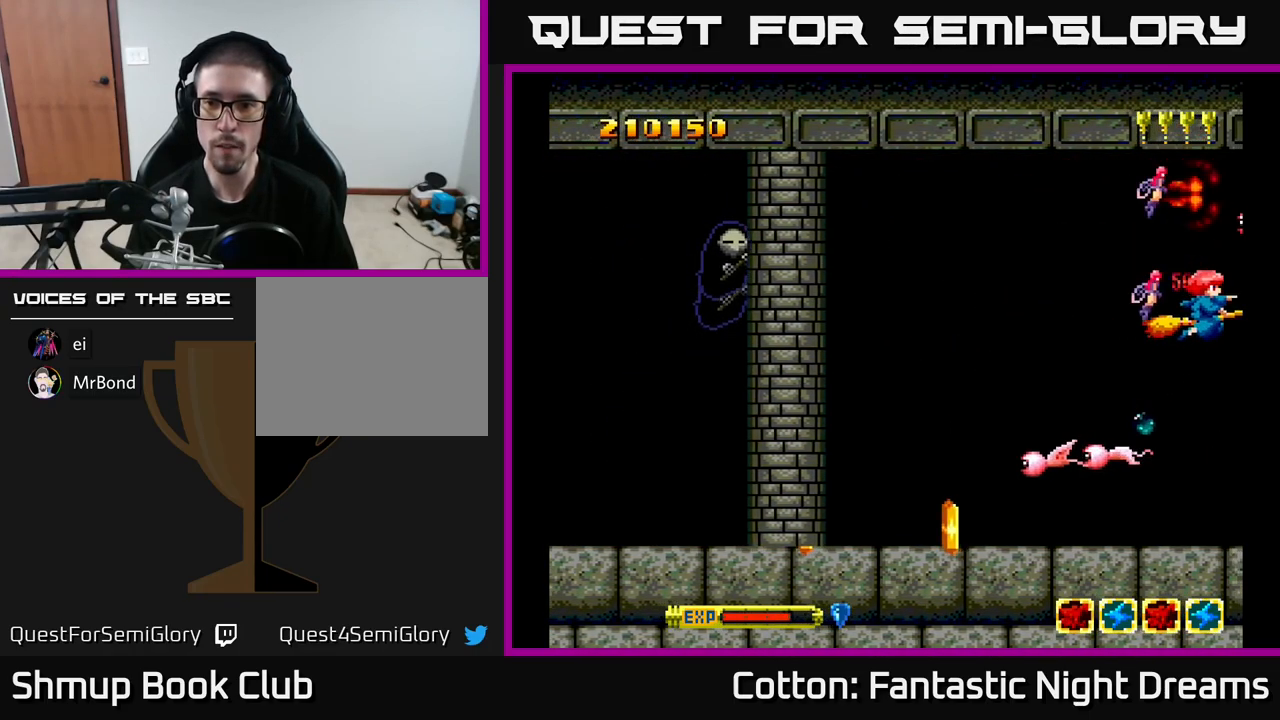
{"buttons": ["B", "Y", "DPAD_LEFT"], "right_stick": "center", "events": [[50, "DPAD_RIGHT", "up"], [67, "DPAD_LEFT", "down"], [367, "DPAD_DOWN", "down"], [467, "B", "down"], [500, "DPAD_DOWN", "up"]]}
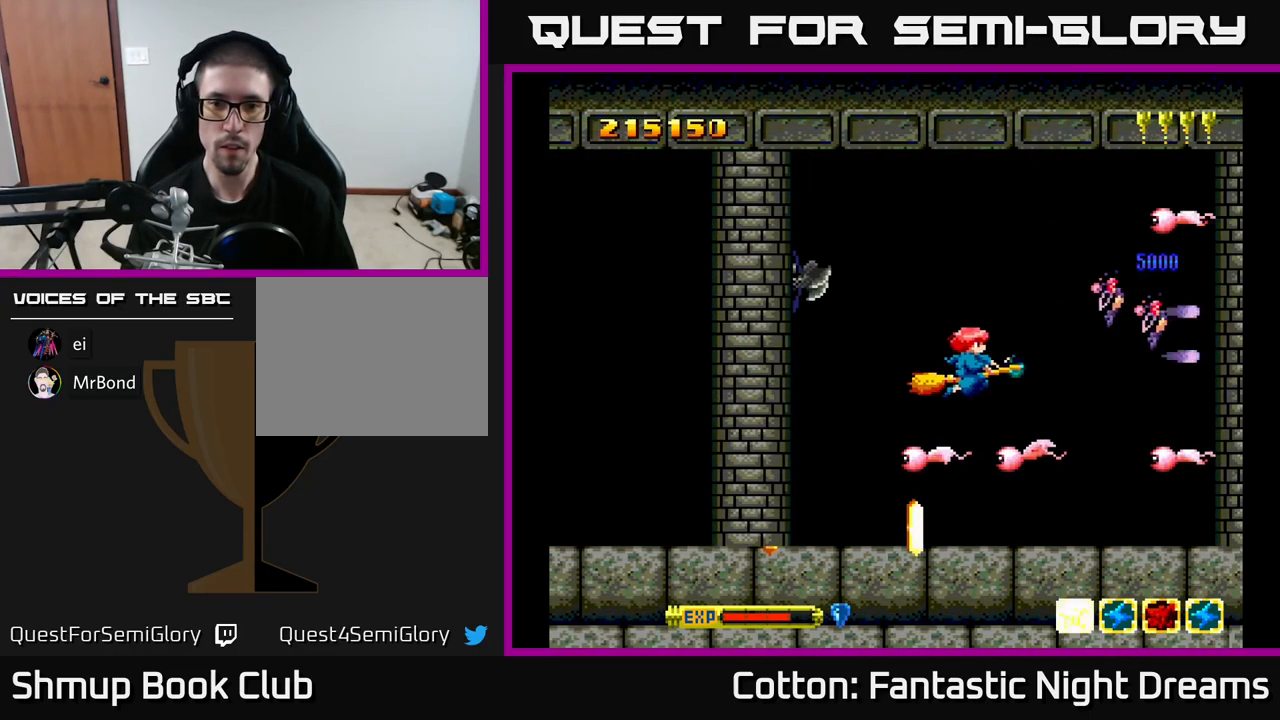
{"buttons": ["B", "Y", "DPAD_UP", "DPAD_LEFT"], "right_stick": "center", "events": [[117, "DPAD_LEFT", "up"], [200, "DPAD_UP", "down"], [233, "DPAD_RIGHT", "down"], [383, "DPAD_RIGHT", "up"], [467, "DPAD_LEFT", "down"]]}
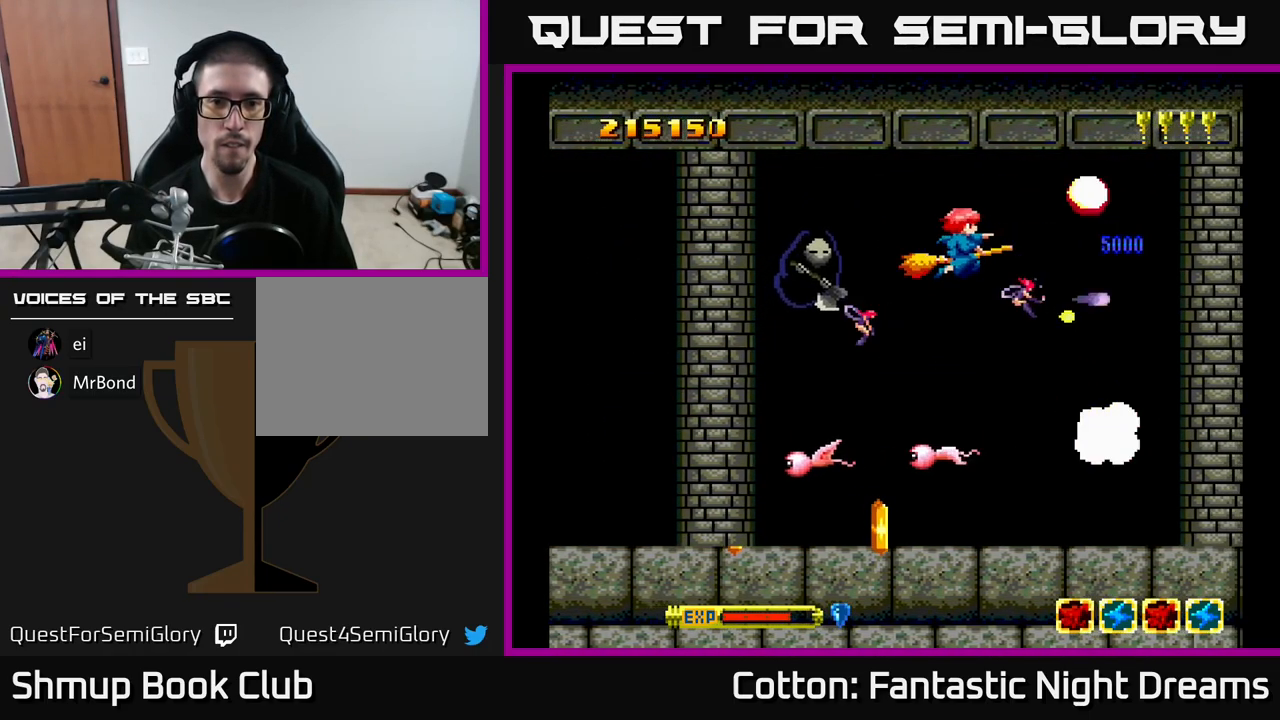
{"buttons": ["Y", "DPAD_DOWN"], "right_stick": "center", "events": [[117, "DPAD_LEFT", "up"], [167, "DPAD_RIGHT", "down"], [167, "DPAD_UP", "up"], [250, "DPAD_DOWN", "down"], [399, "DPAD_RIGHT", "up"], [433, "B", "up"]]}
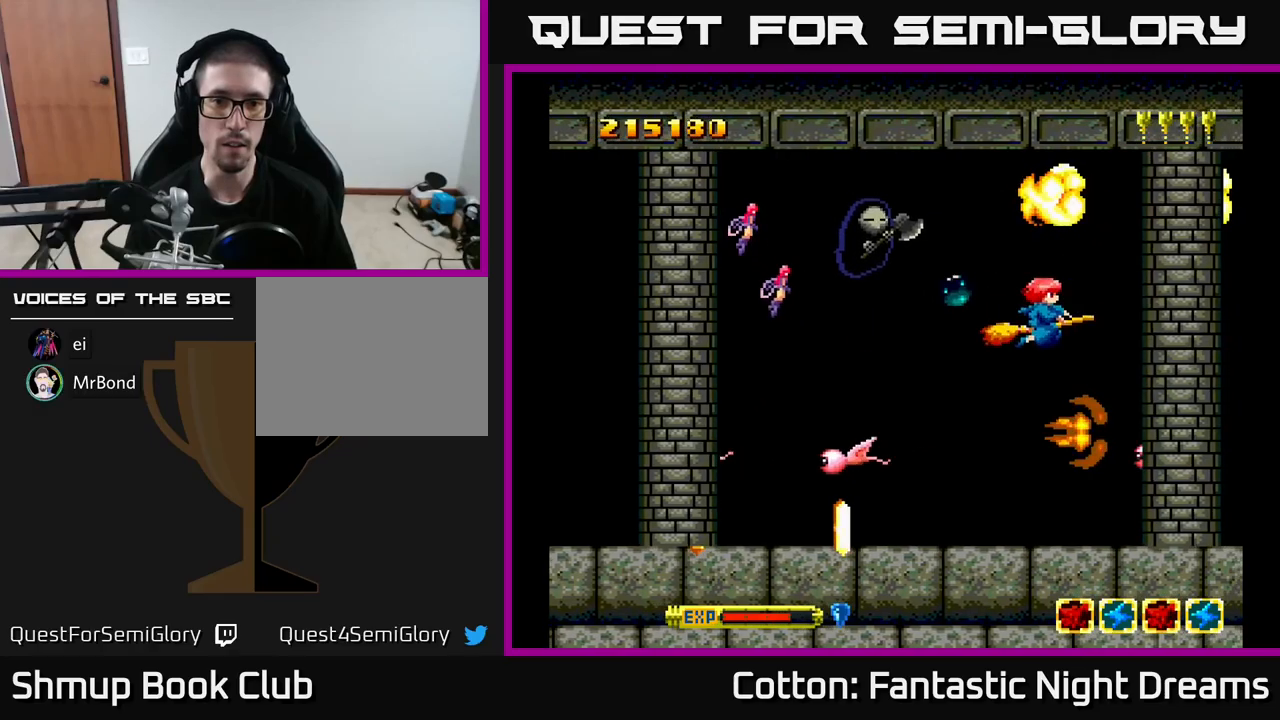
{"buttons": ["Y", "DPAD_LEFT"], "right_stick": "center", "events": [[17, "DPAD_LEFT", "down"], [183, "DPAD_DOWN", "up"]]}
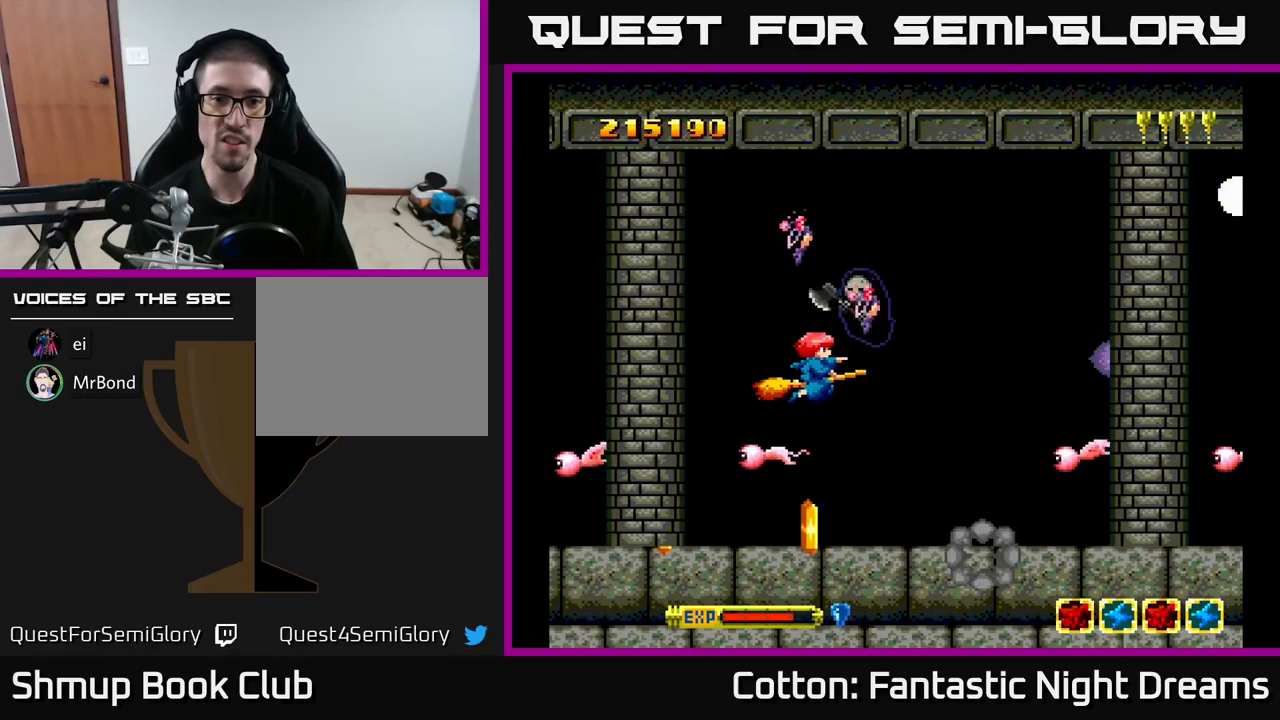
{"buttons": ["Y", "DPAD_RIGHT"], "right_stick": "center", "events": [[283, "DPAD_UP", "down"], [300, "DPAD_LEFT", "up"], [450, "DPAD_UP", "up"], [467, "DPAD_RIGHT", "down"]]}
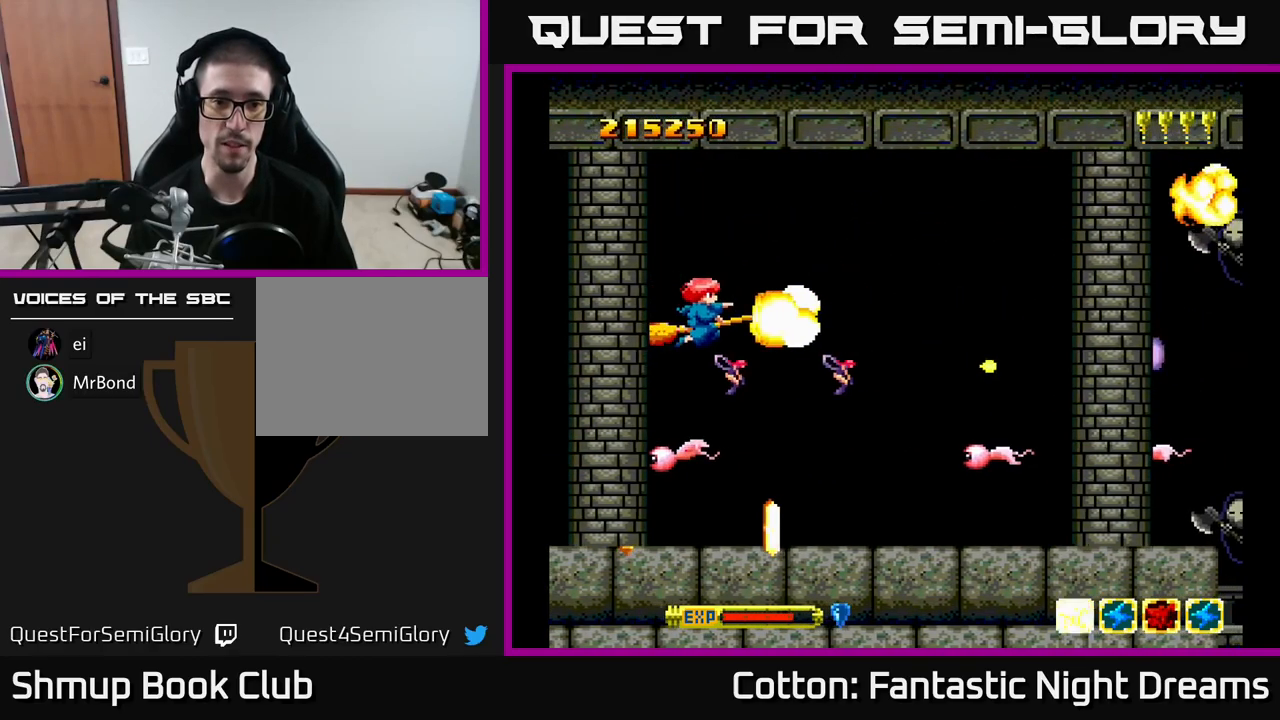
{"buttons": [], "right_stick": "center", "events": [[50, "B", "down"], [133, "DPAD_DOWN", "down"], [250, "DPAD_RIGHT", "up"], [317, "DPAD_LEFT", "down"], [333, "B", "up"], [333, "DPAD_DOWN", "up"], [383, "Y", "up"], [433, "DPAD_LEFT", "up"]]}
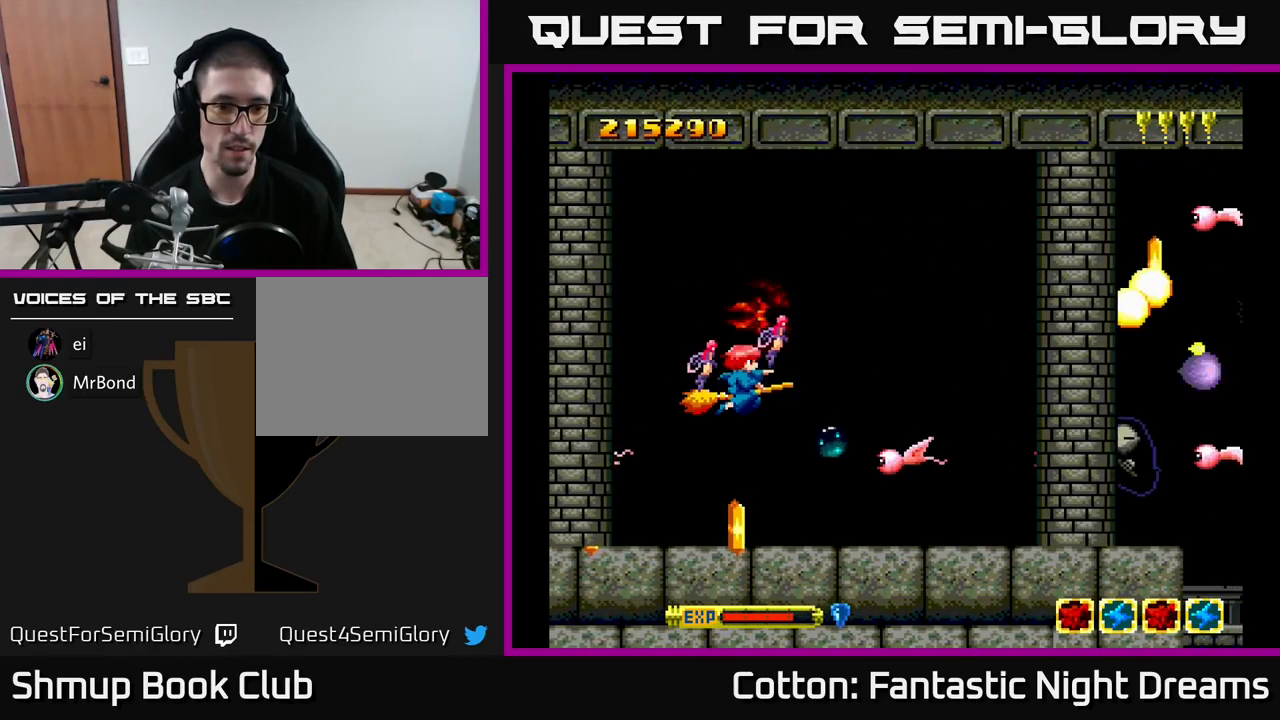
{"buttons": ["Y", "DPAD_LEFT"], "right_stick": "center", "events": [[33, "Y", "down"], [100, "DPAD_DOWN", "down"], [267, "DPAD_LEFT", "down"], [400, "DPAD_DOWN", "up"]]}
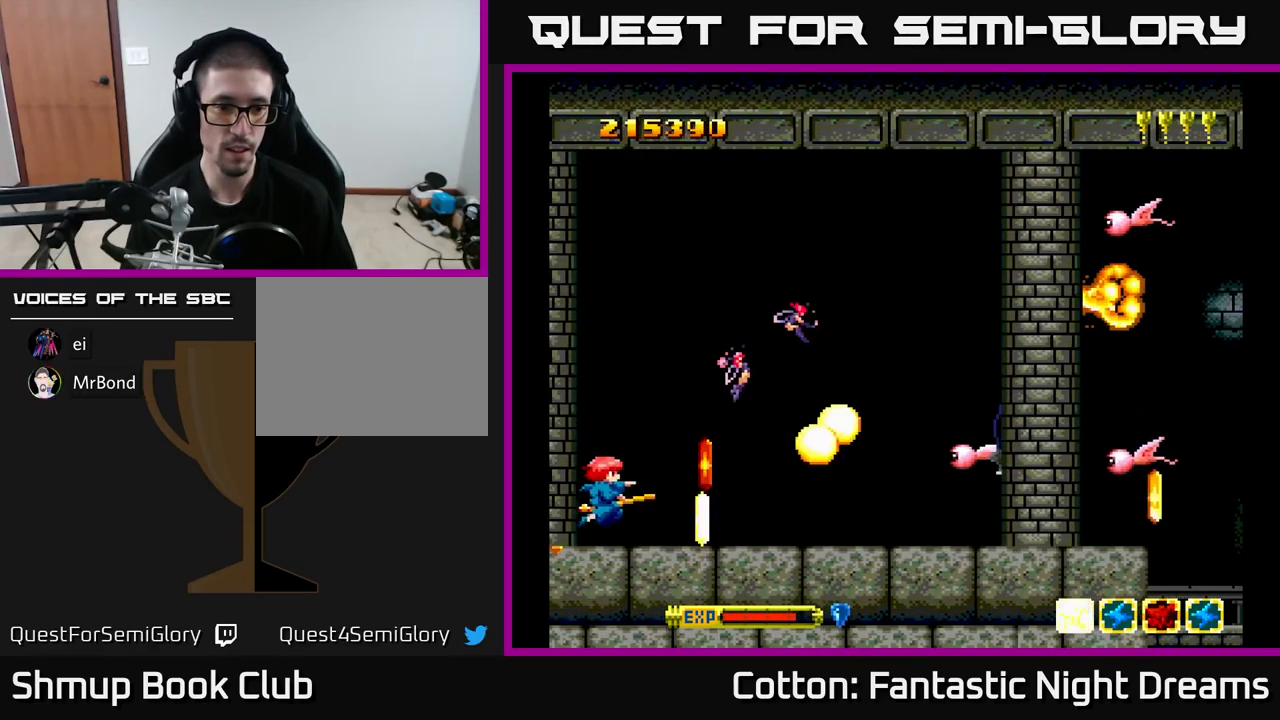
{"buttons": ["DPAD_RIGHT"], "right_stick": "center", "events": [[83, "DPAD_DOWN", "down"], [200, "DPAD_DOWN", "up"], [283, "DPAD_LEFT", "up"], [300, "B", "down"], [383, "B", "up"], [383, "Y", "up"], [450, "DPAD_RIGHT", "down"]]}
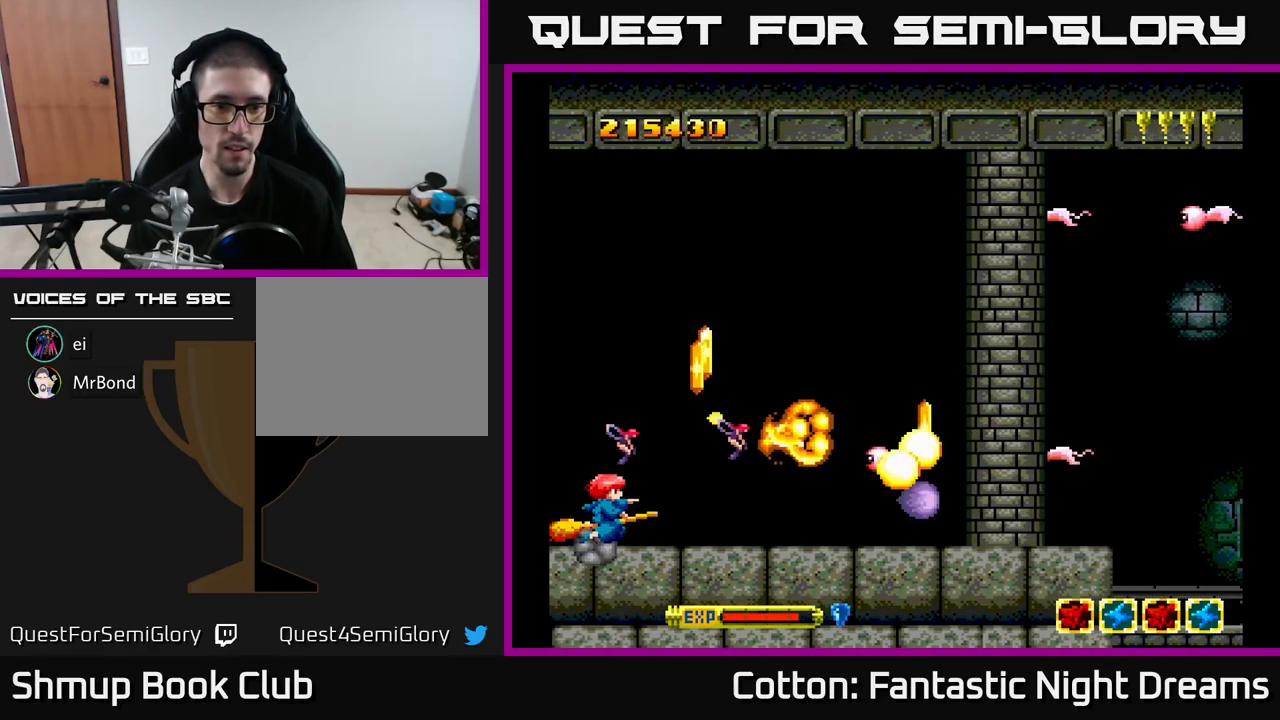
{"buttons": [], "right_stick": "center", "events": [[17, "DPAD_RIGHT", "up"], [217, "Y", "down"], [350, "Y", "up"]]}
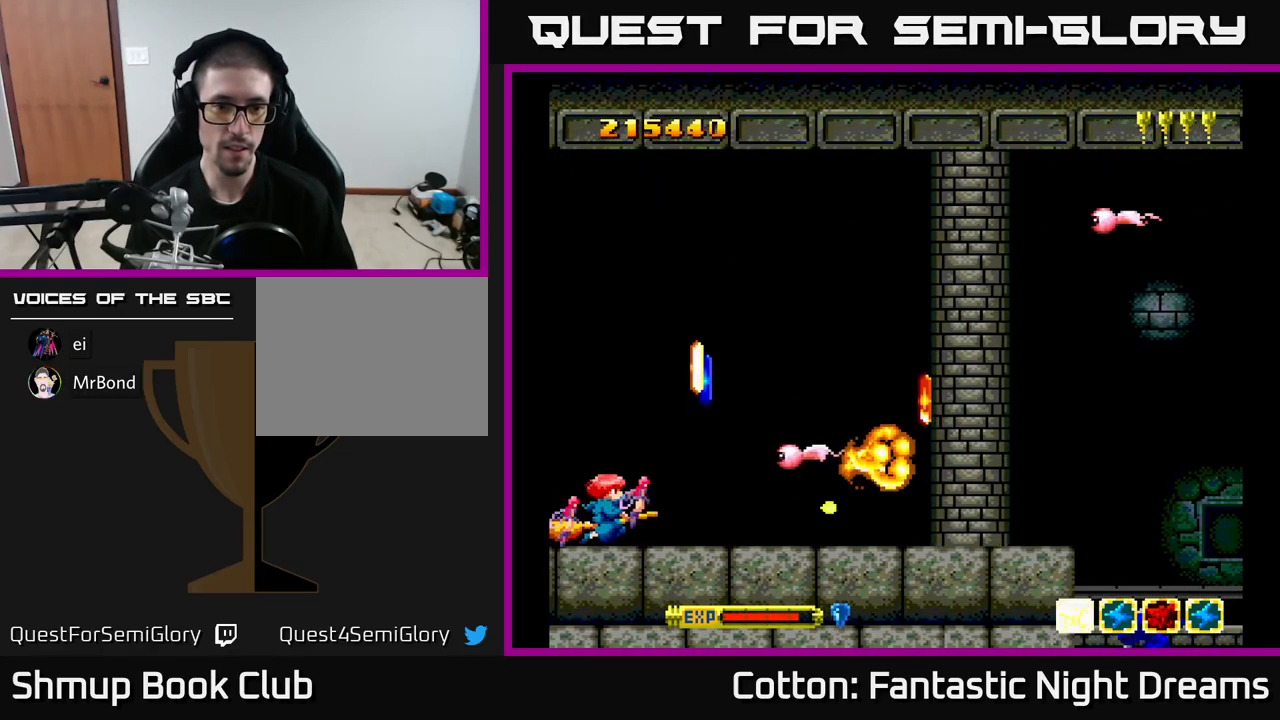
{"buttons": ["Y", "DPAD_UP"], "right_stick": "center", "events": [[300, "Y", "down"], [383, "DPAD_UP", "down"]]}
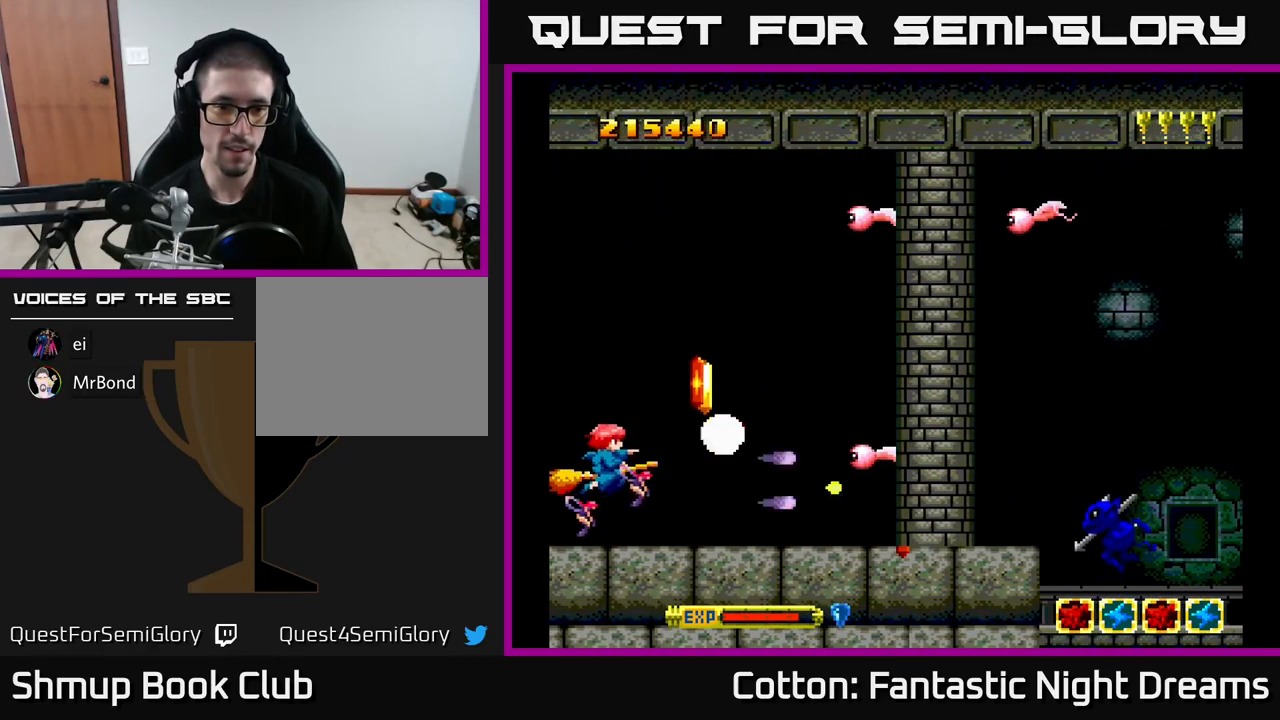
{"buttons": ["Y", "DPAD_LEFT"], "right_stick": "center", "events": [[100, "DPAD_UP", "up"], [183, "Y", "up"], [483, "Y", "down"], [500, "DPAD_LEFT", "down"]]}
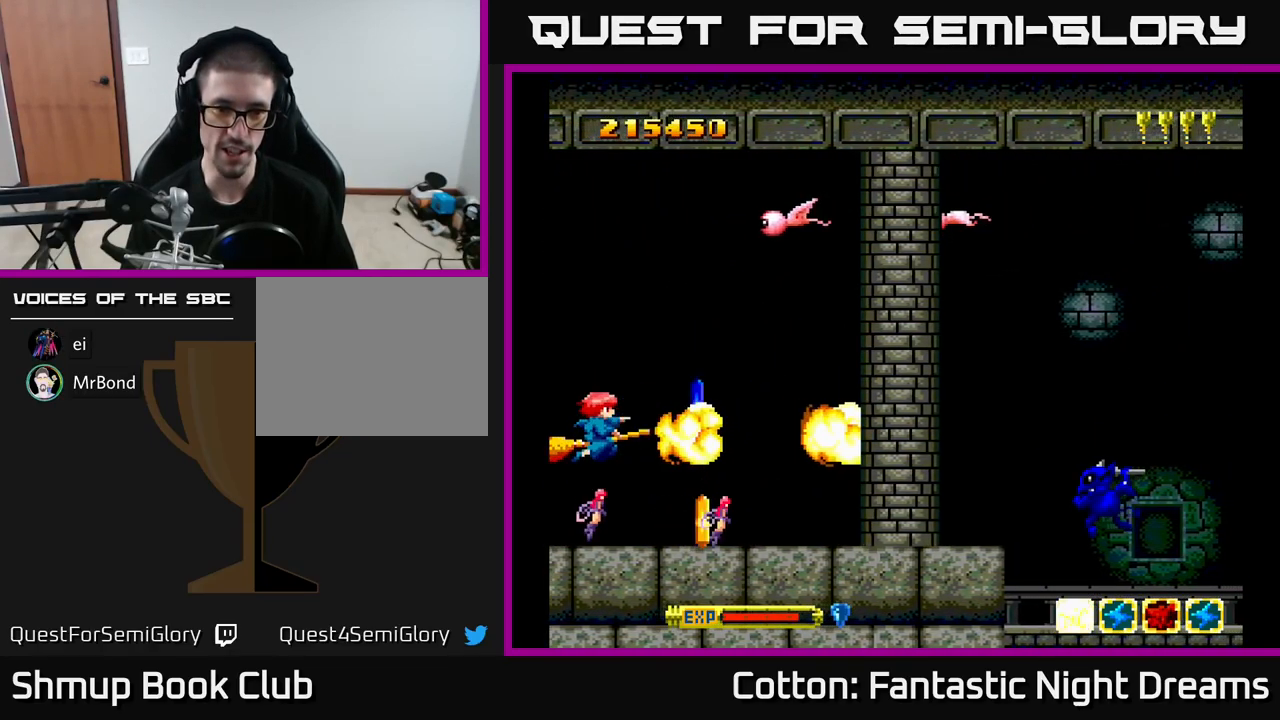
{"buttons": [], "right_stick": "center", "events": [[50, "DPAD_DOWN", "down"], [83, "DPAD_LEFT", "up"], [200, "Y", "up"], [217, "DPAD_DOWN", "up"]]}
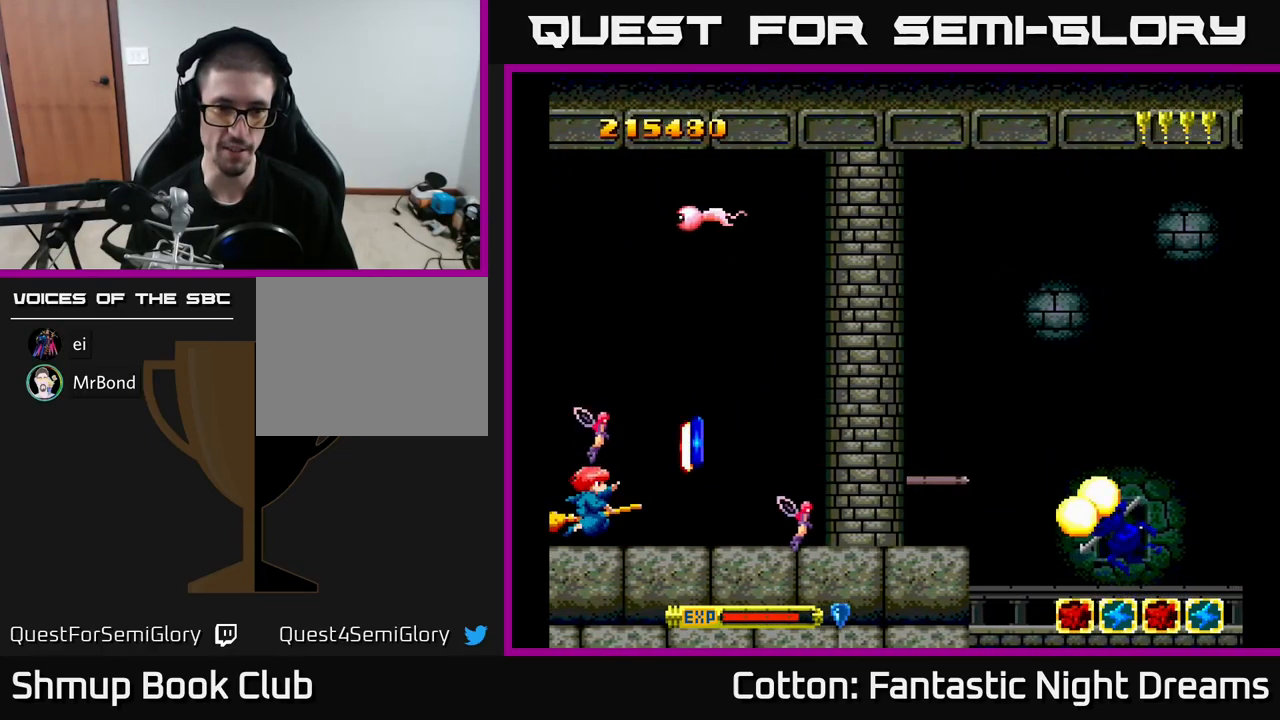
{"buttons": ["DPAD_UP"], "right_stick": "center", "events": [[250, "Y", "down"], [300, "Y", "up"], [400, "DPAD_UP", "down"]]}
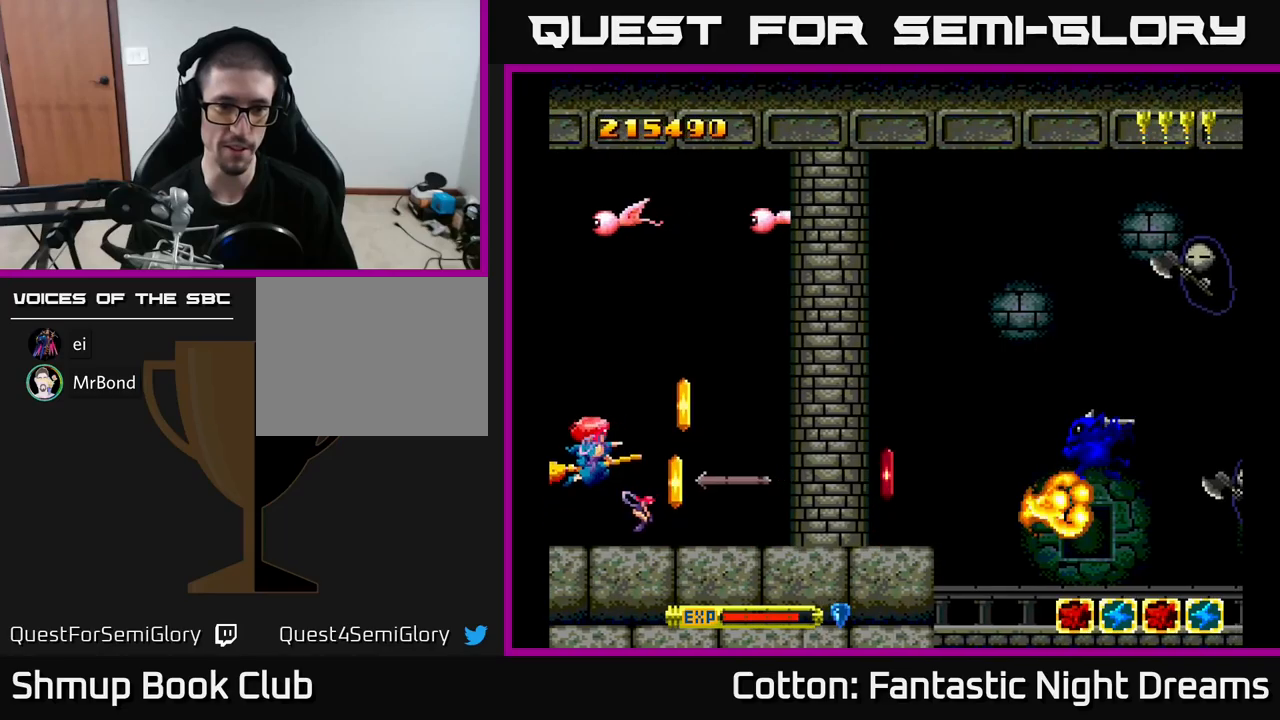
{"buttons": ["DPAD_LEFT"], "right_stick": "center", "events": [[34, "DPAD_UP", "up"], [84, "DPAD_UP", "down"], [200, "DPAD_RIGHT", "down"], [350, "DPAD_UP", "up"], [367, "DPAD_UP", "down"], [384, "DPAD_RIGHT", "up"], [417, "DPAD_LEFT", "down"], [434, "DPAD_UP", "up"]]}
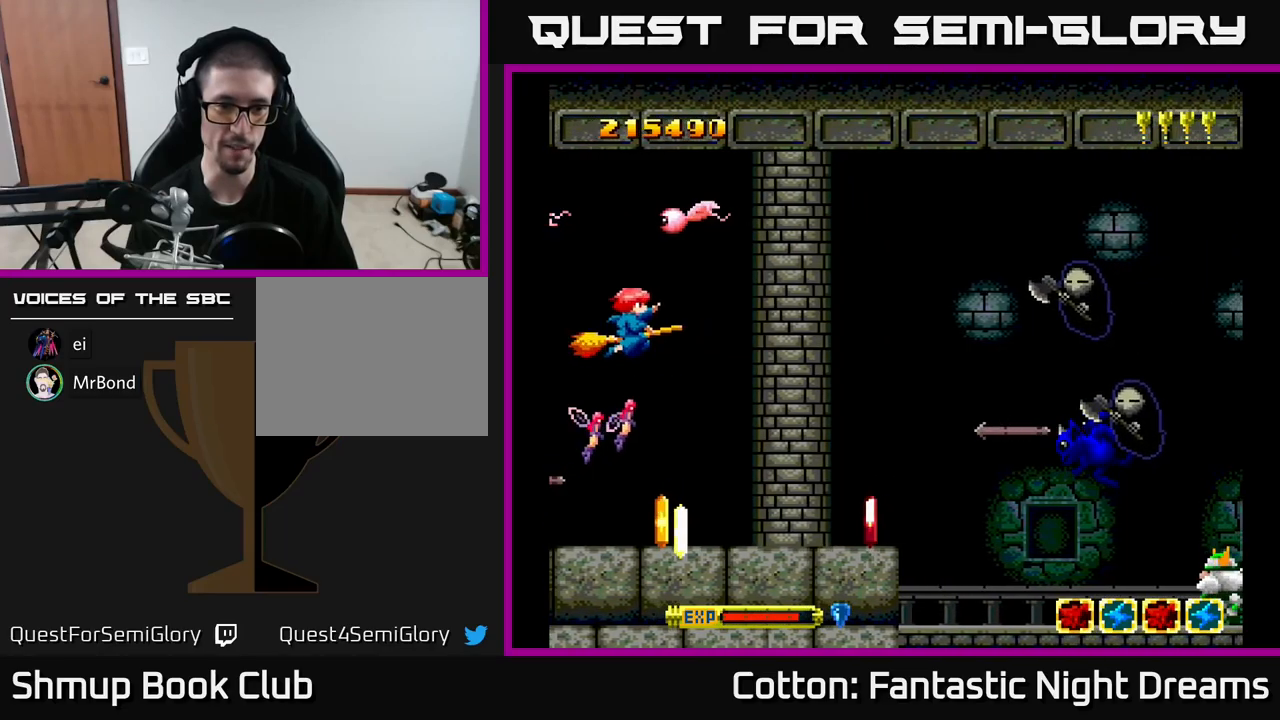
{"buttons": ["Y", "DPAD_DOWN"], "right_stick": "center", "events": [[34, "DPAD_DOWN", "down"], [67, "DPAD_LEFT", "up"], [234, "DPAD_LEFT", "down"], [300, "Y", "down"], [450, "DPAD_LEFT", "up"]]}
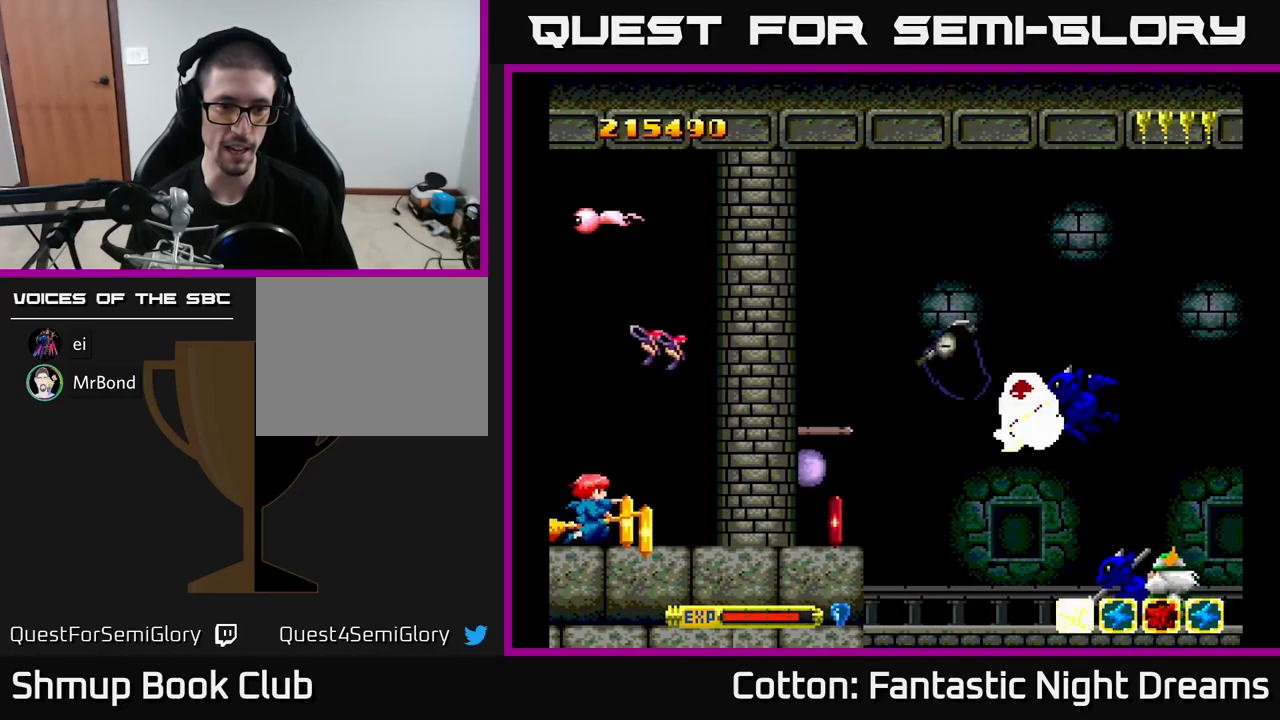
{"buttons": ["DPAD_RIGHT"], "right_stick": "center"}
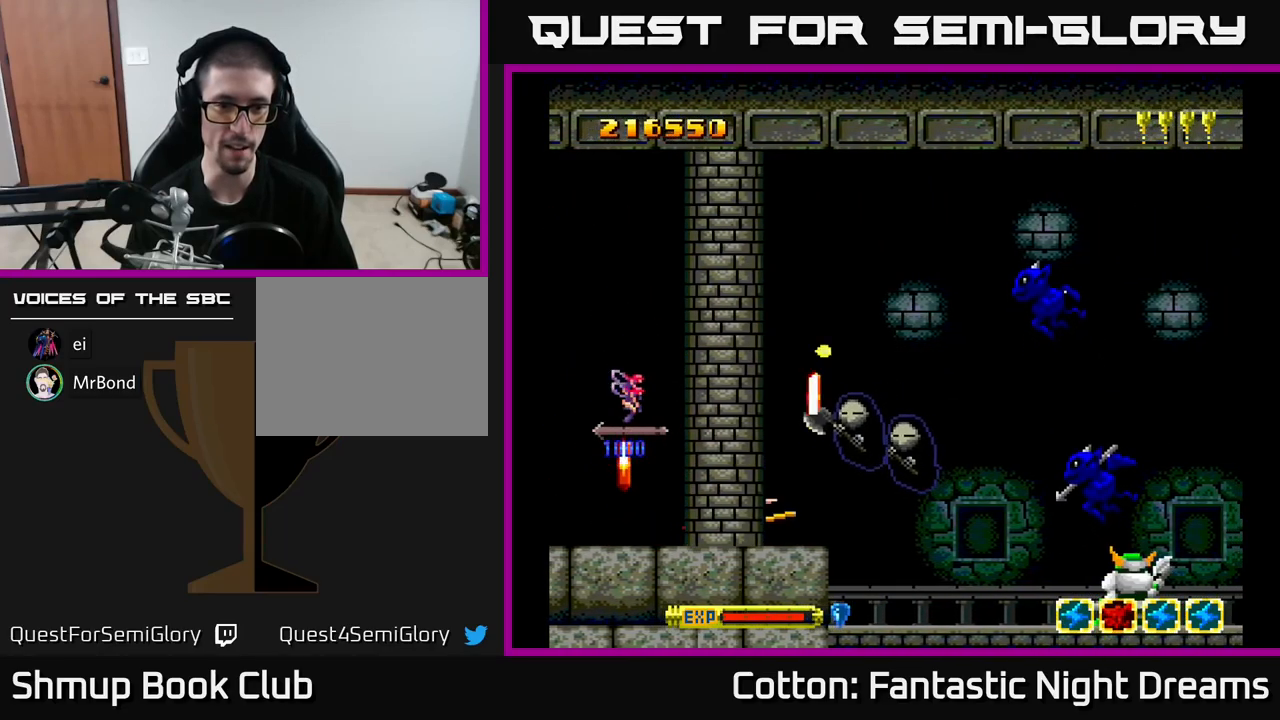
{"buttons": ["Y", "DPAD_LEFT"], "right_stick": "center", "events": [[117, "DPAD_RIGHT", "up"], [134, "DPAD_LEFT", "down"], [167, "Y", "down"]]}
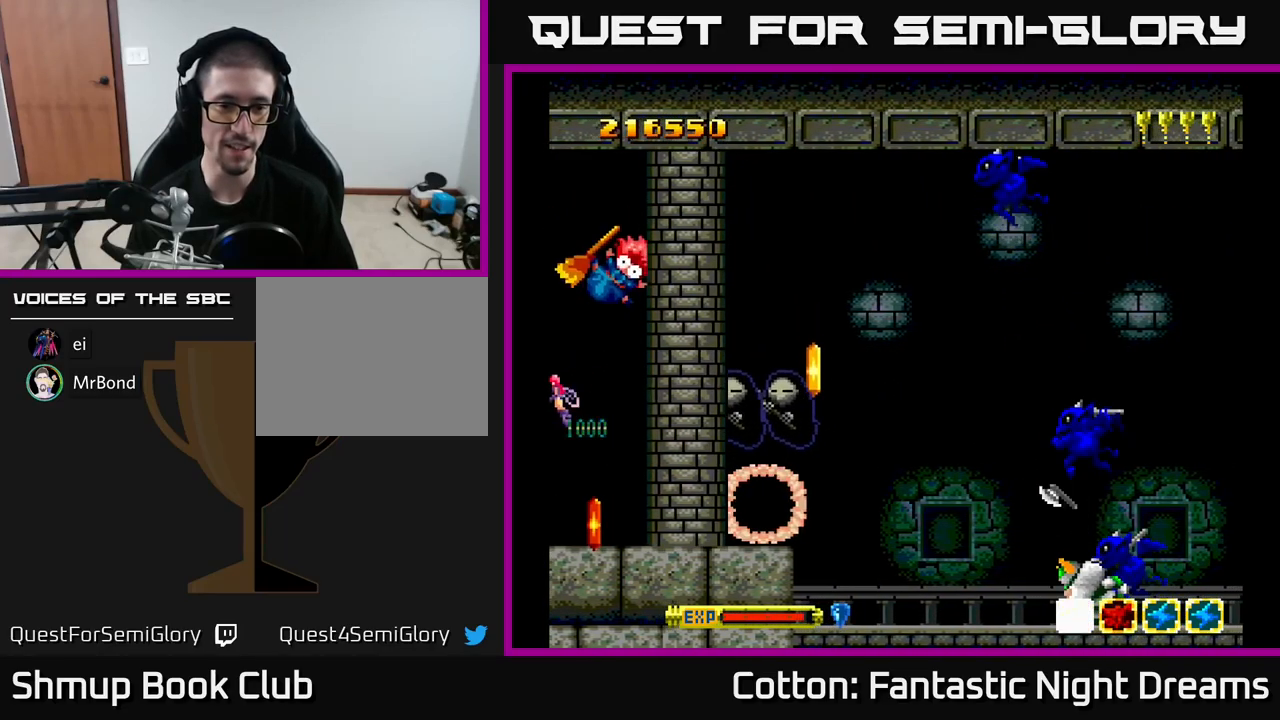
{"buttons": [], "right_stick": "center", "events": [[117, "DPAD_LEFT", "up"], [134, "Y", "up"], [200, "Y", "down"], [284, "B", "down"], [400, "Y", "up"], [467, "B", "up"]]}
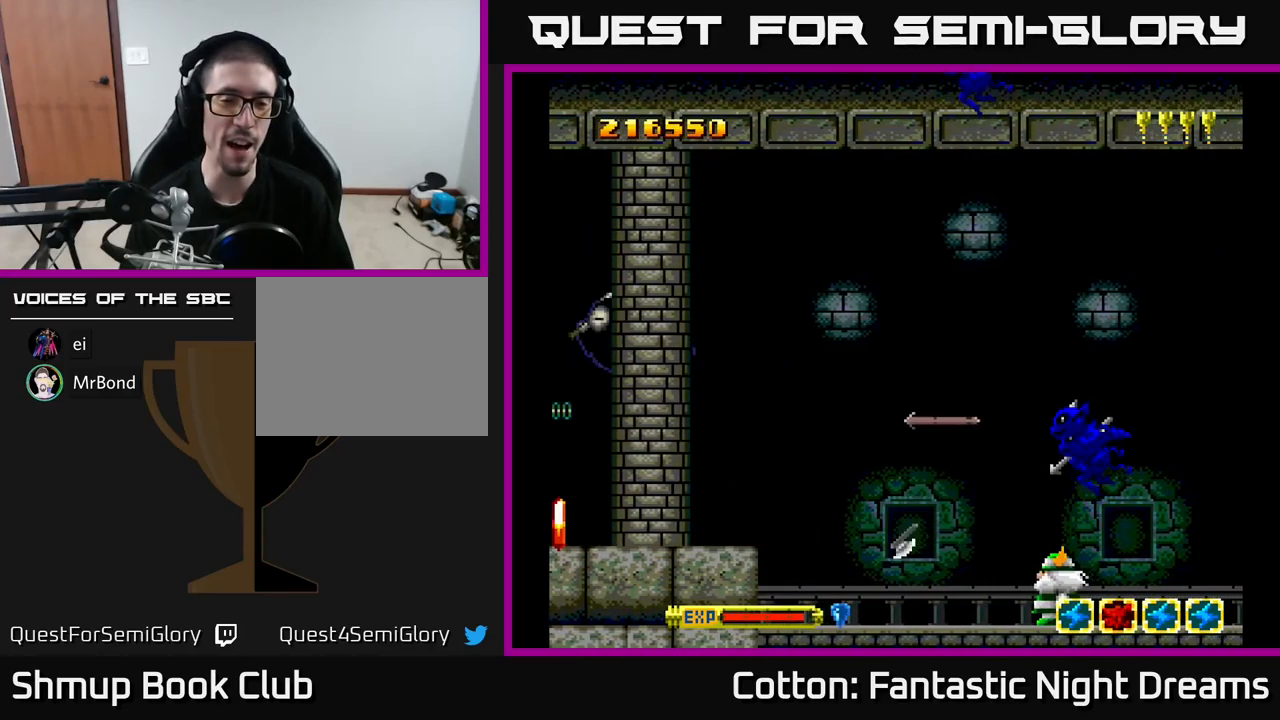
{"buttons": [], "right_stick": "center", "events": [[184, "Y", "down"], [400, "Y", "up"]]}
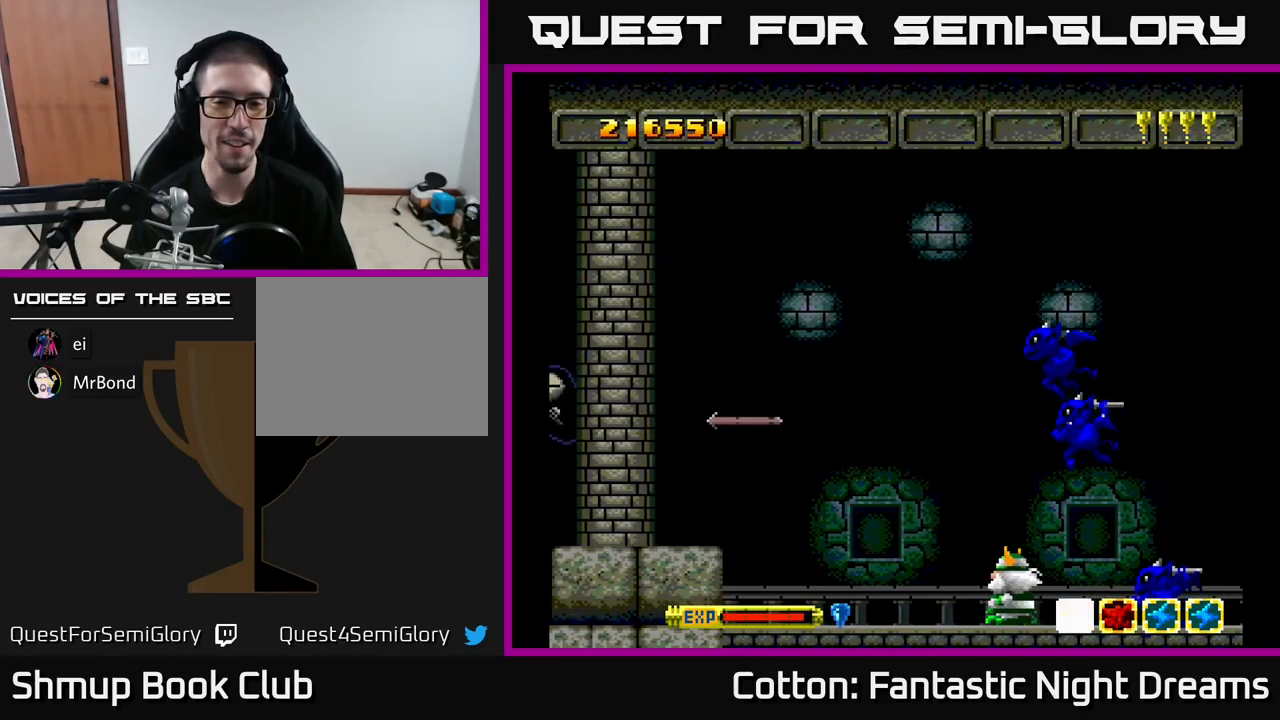
{"buttons": ["Y"], "right_stick": "center", "events": [[100, "Y", "down"]]}
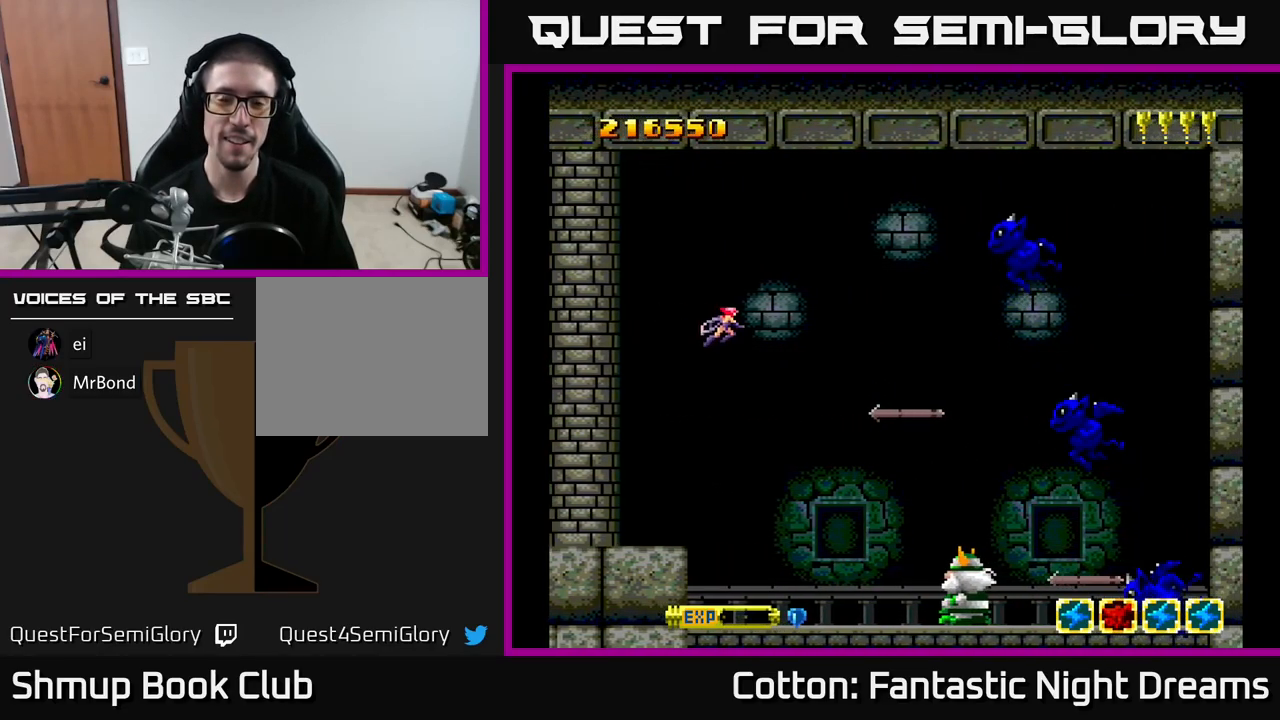
{"buttons": [], "right_stick": "center", "events": [[100, "Y", "up"]]}
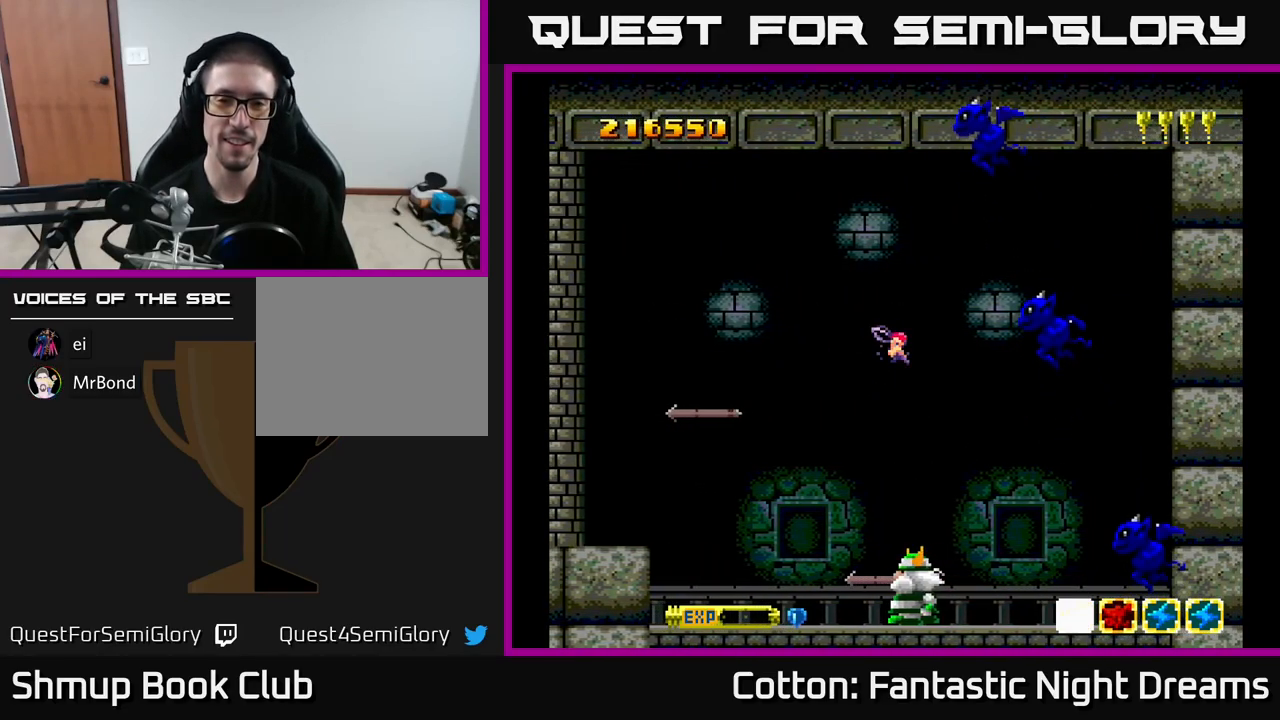
{"buttons": [], "right_stick": "center", "events": []}
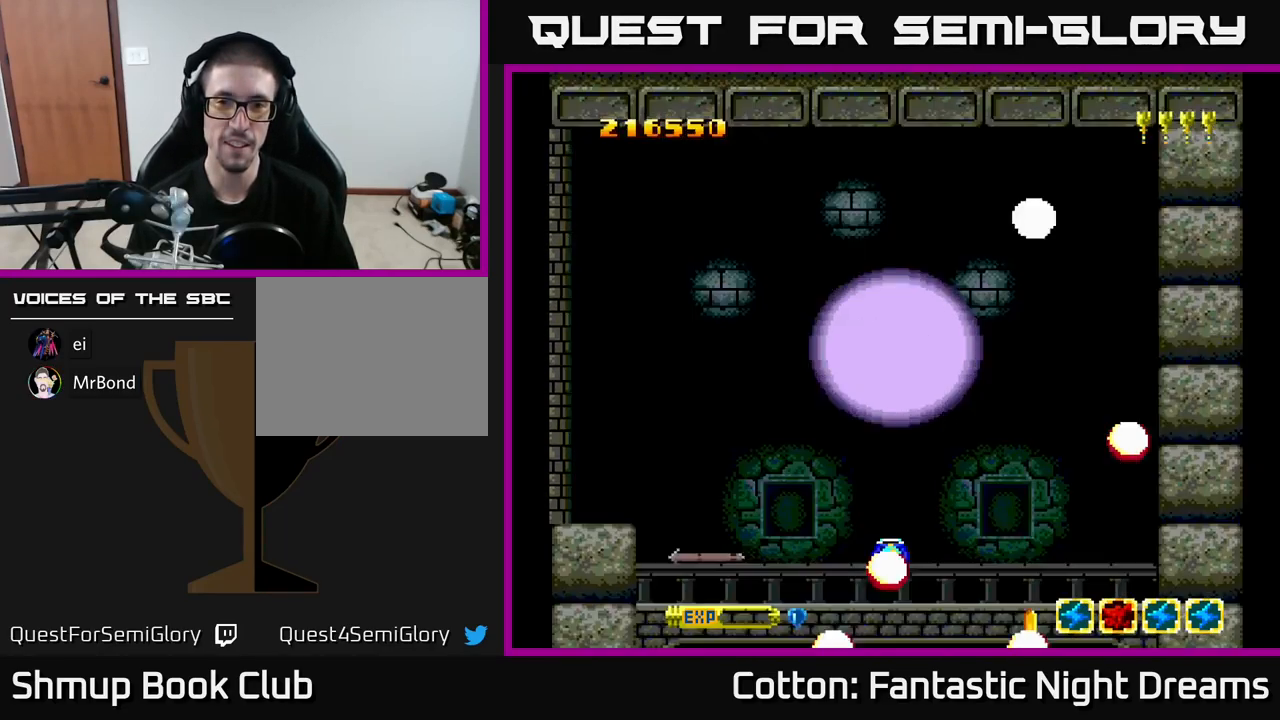
{"buttons": [], "right_stick": "center", "events": []}
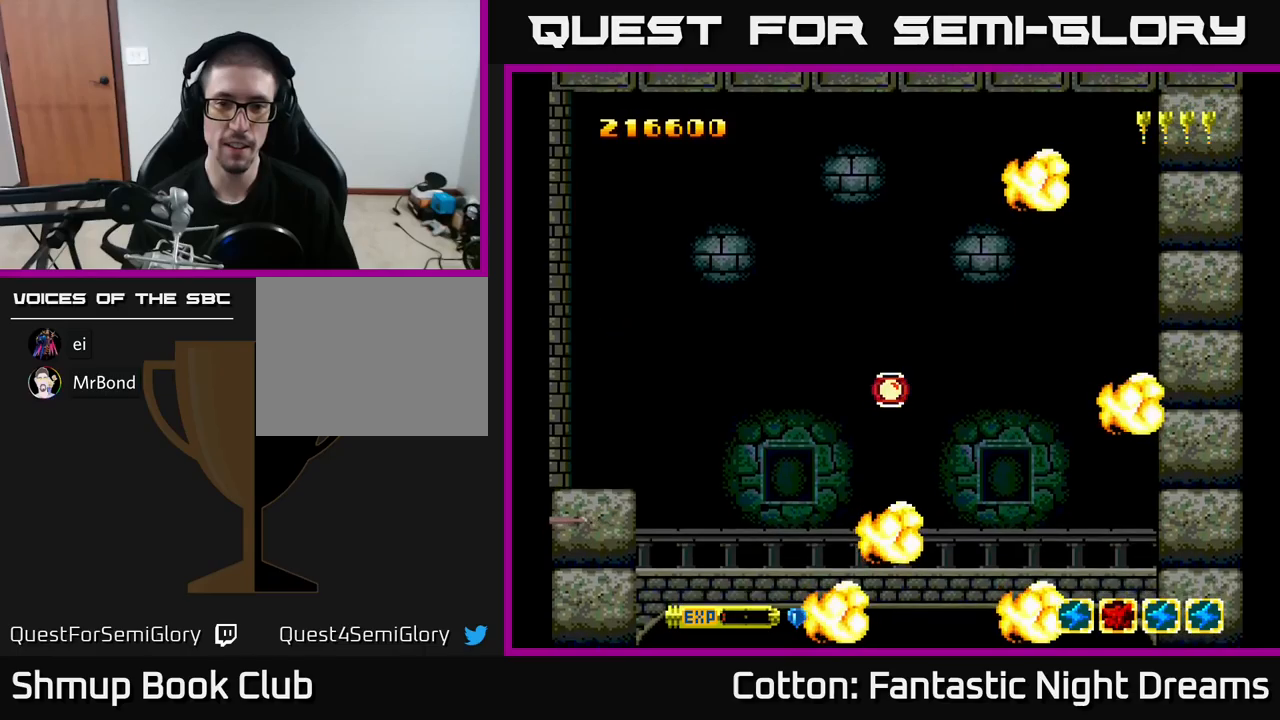
{"buttons": ["DPAD_RIGHT"], "right_stick": "center", "events": [[83, "DPAD_DOWN", "down"], [83, "DPAD_RIGHT", "down"], [350, "DPAD_DOWN", "up"]]}
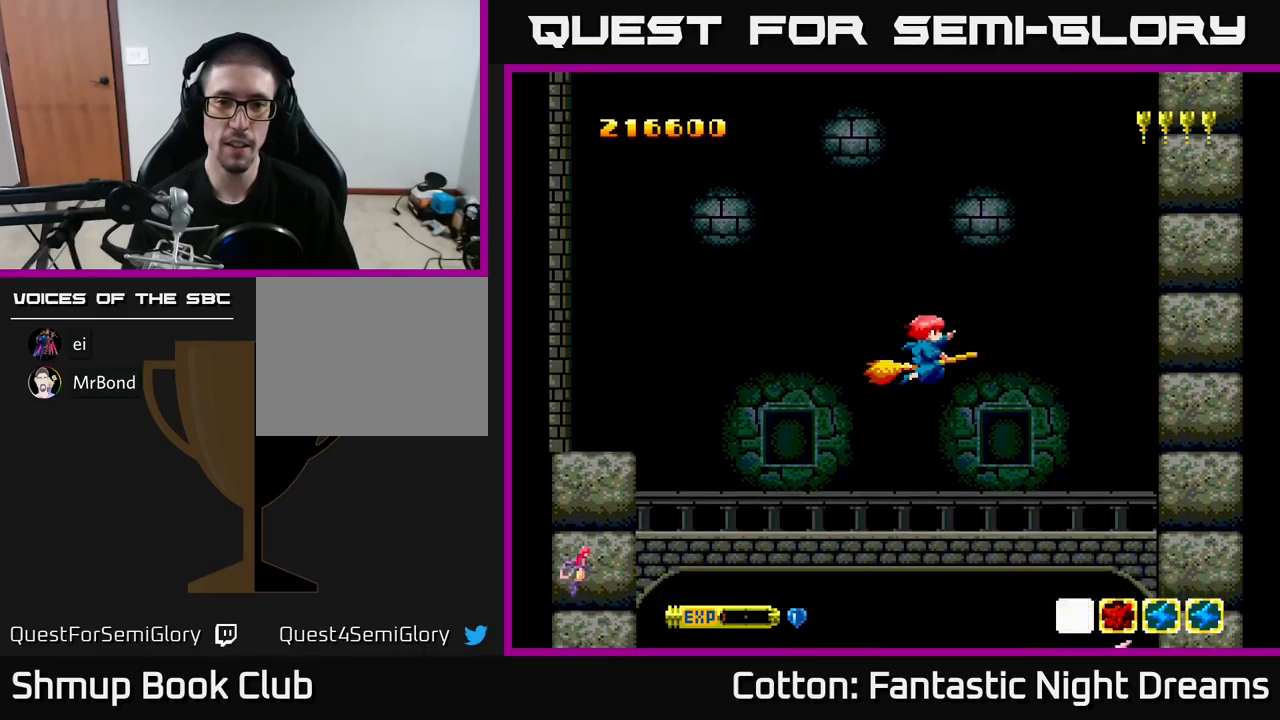
{"buttons": ["Y", "DPAD_DOWN"], "right_stick": "center", "events": [[17, "DPAD_DOWN", "down"], [33, "Y", "down"], [83, "DPAD_DOWN", "up"], [83, "DPAD_RIGHT", "up"], [117, "DPAD_LEFT", "down"], [133, "DPAD_DOWN", "down"], [233, "DPAD_DOWN", "up"], [450, "DPAD_LEFT", "up"], [467, "DPAD_DOWN", "down"]]}